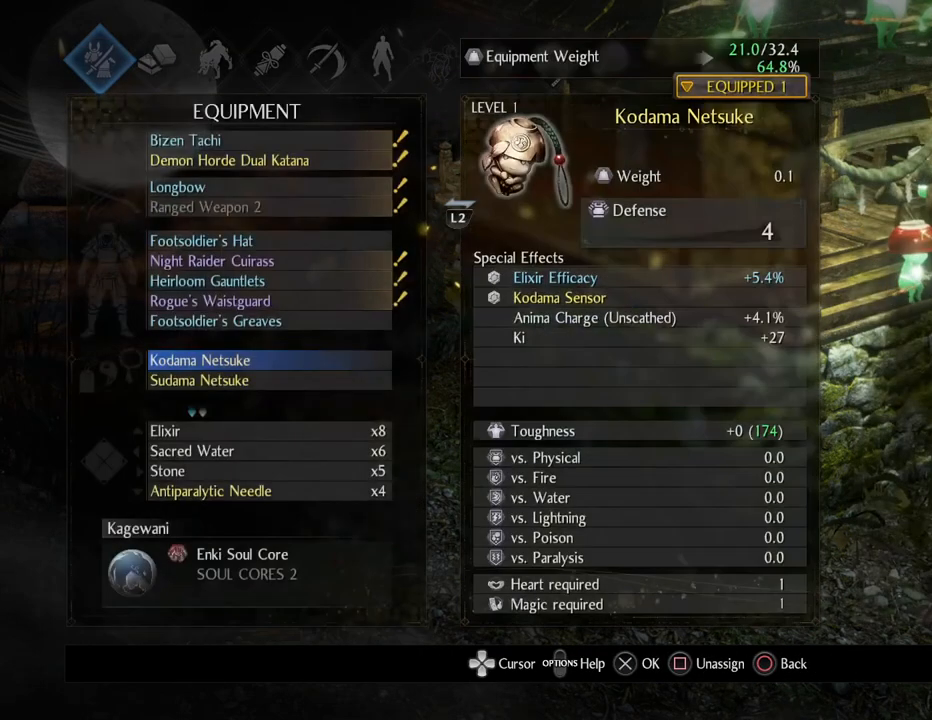
Gameplay with a controller (PlayStation layout); each line is a JSON object with the inputs held at the frame after it. "events" lists button and stick changes between this image and that frame as [ms after this image, input, new state], when the widget could be followed in between.
{"buttons": [], "left_stick": "center", "right_stick": "center", "events": []}
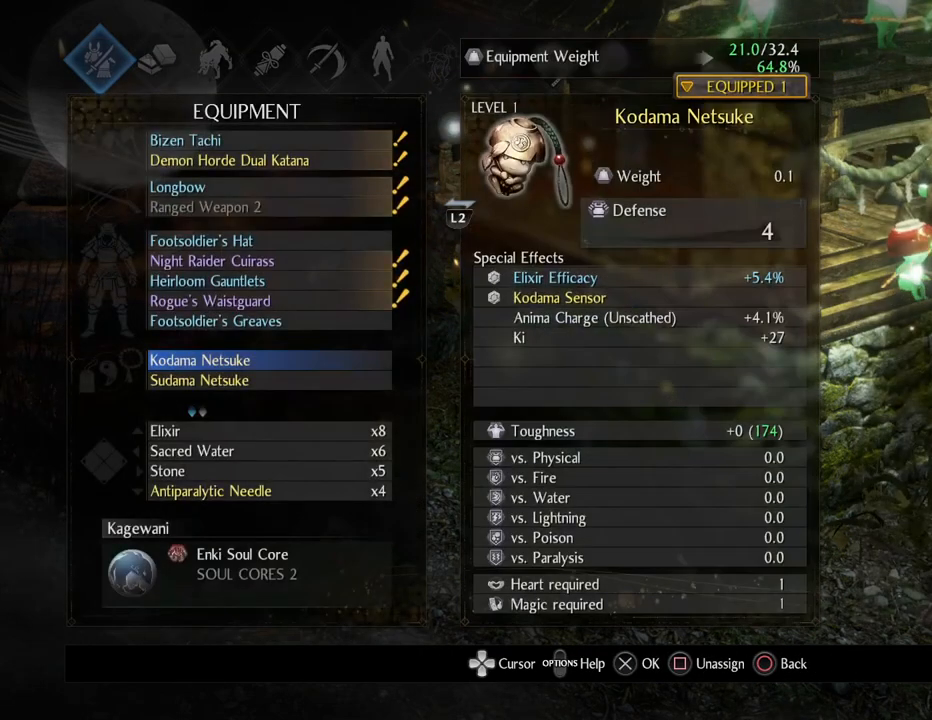
{"buttons": [], "left_stick": "center", "right_stick": "center", "events": []}
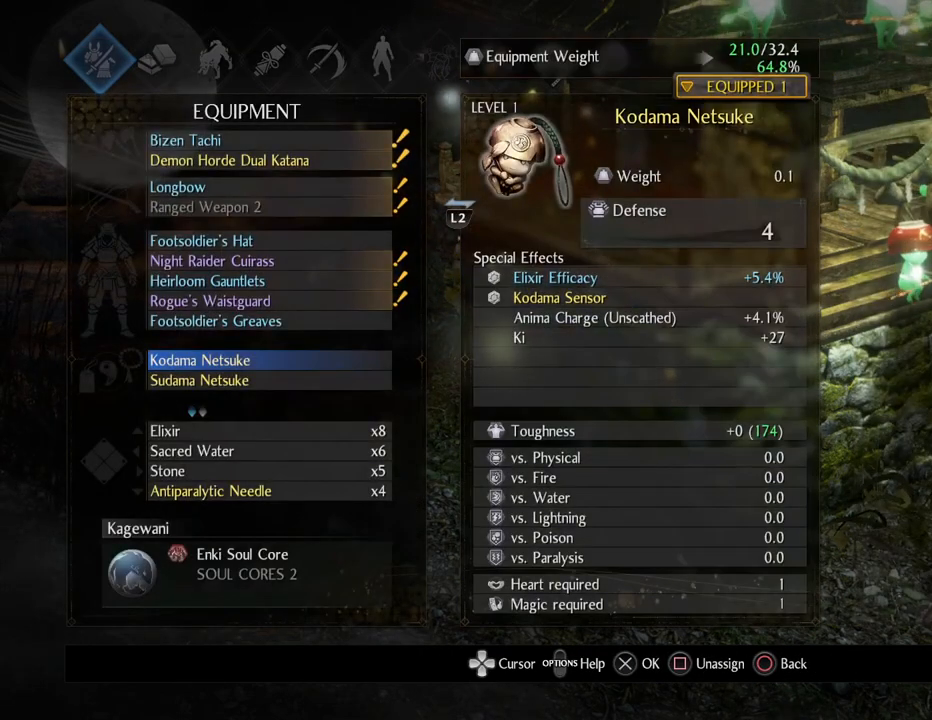
{"buttons": [], "left_stick": "center", "right_stick": "center", "events": [[33, "CIRCLE", "down"], [217, "CIRCLE", "up"]]}
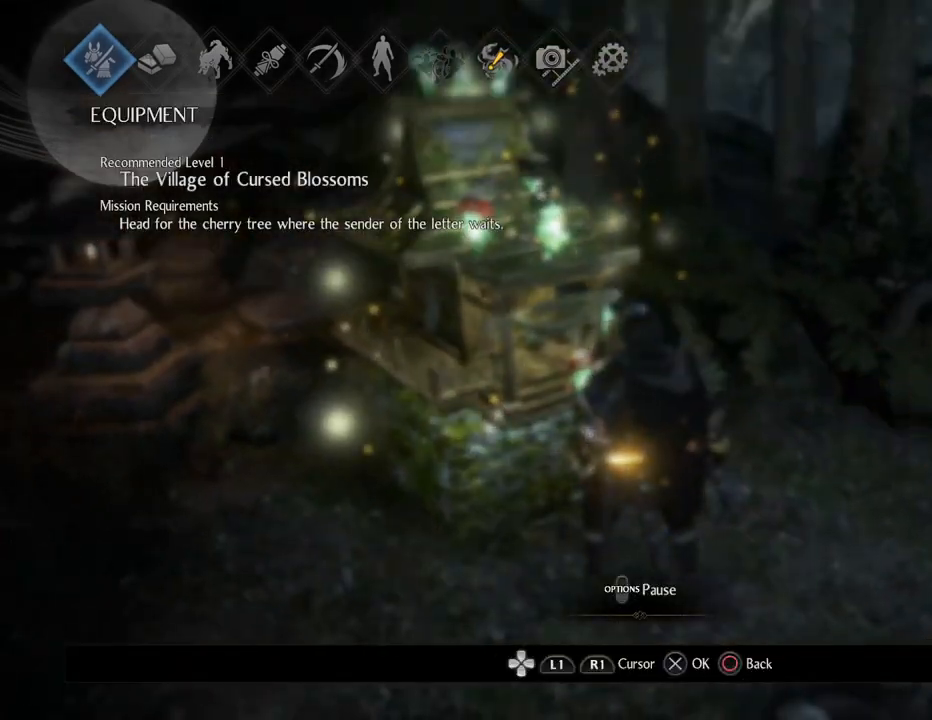
{"buttons": [], "left_stick": "center", "right_stick": "center", "events": []}
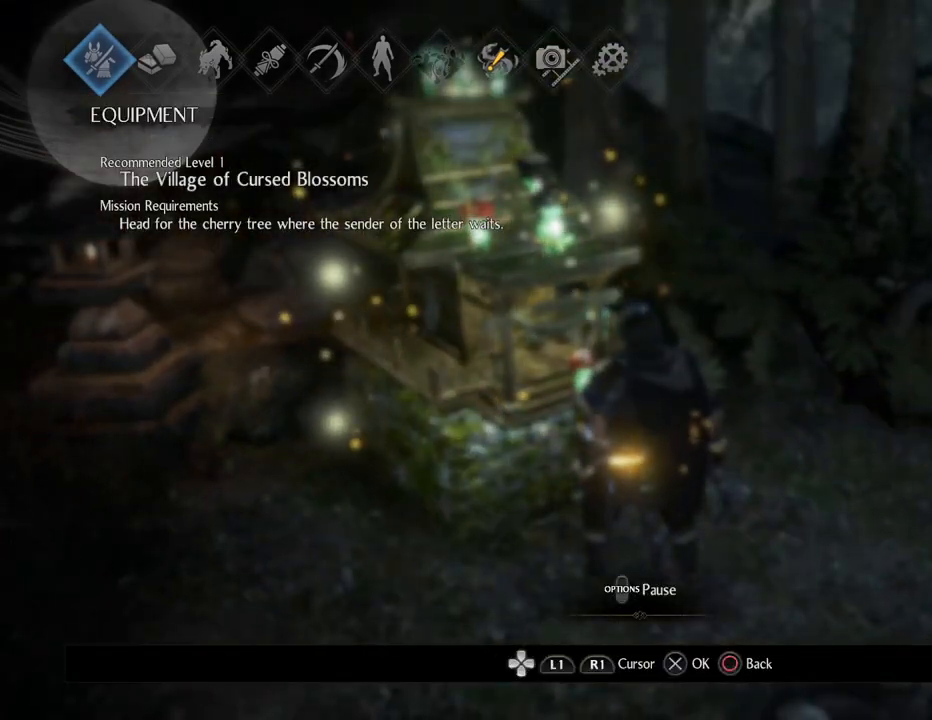
{"buttons": [], "left_stick": "center", "right_stick": "center", "events": []}
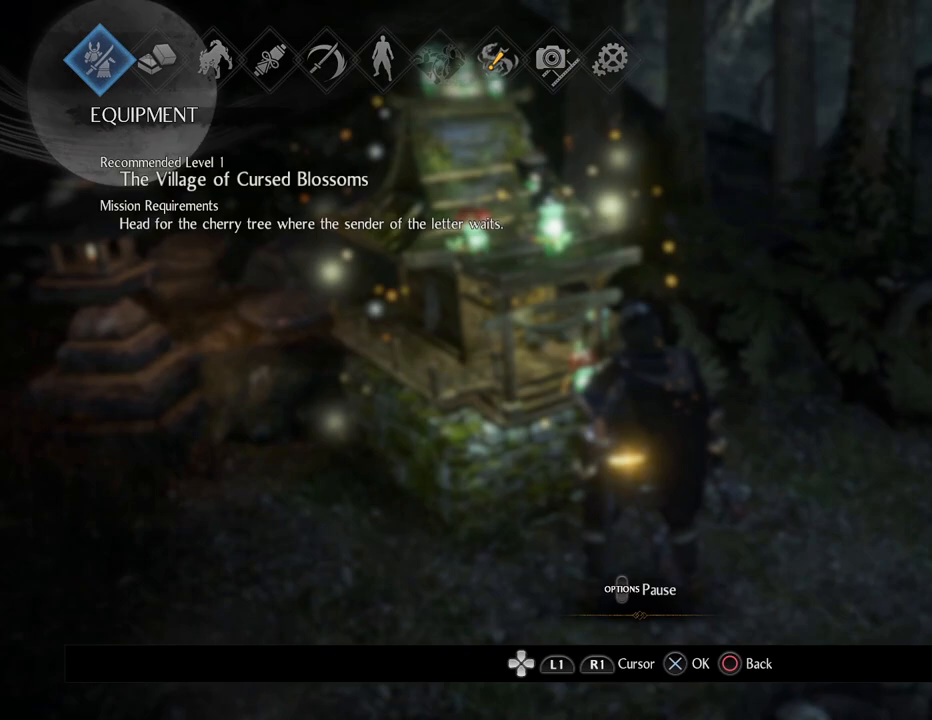
{"buttons": [], "left_stick": "center", "right_stick": "center", "events": []}
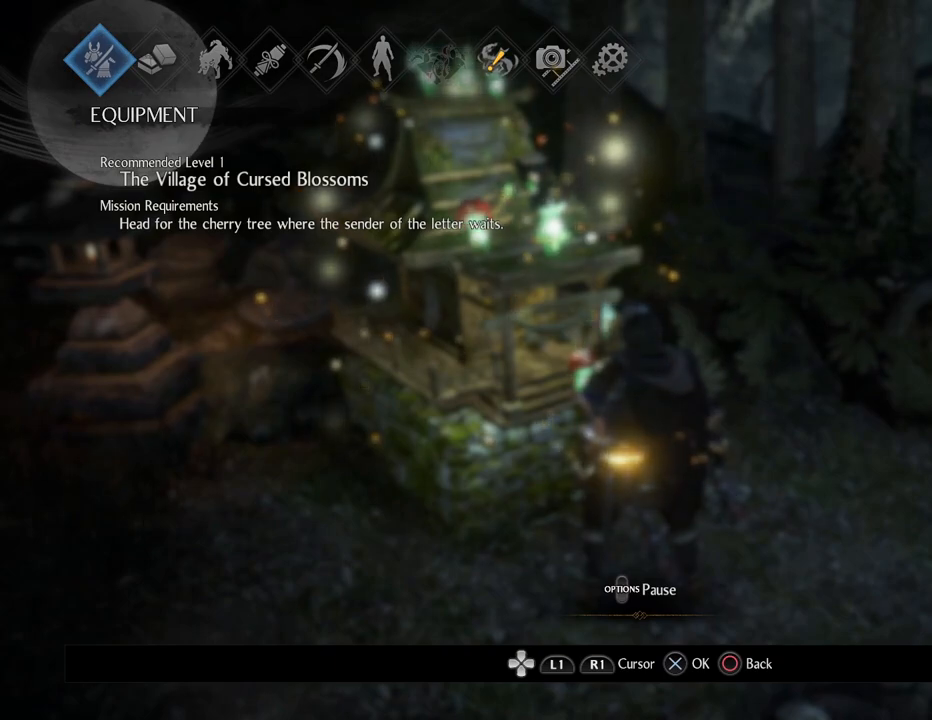
{"buttons": [], "left_stick": "center", "right_stick": "center", "events": [[17, "DPAD_RIGHT", "down"], [167, "DPAD_RIGHT", "up"]]}
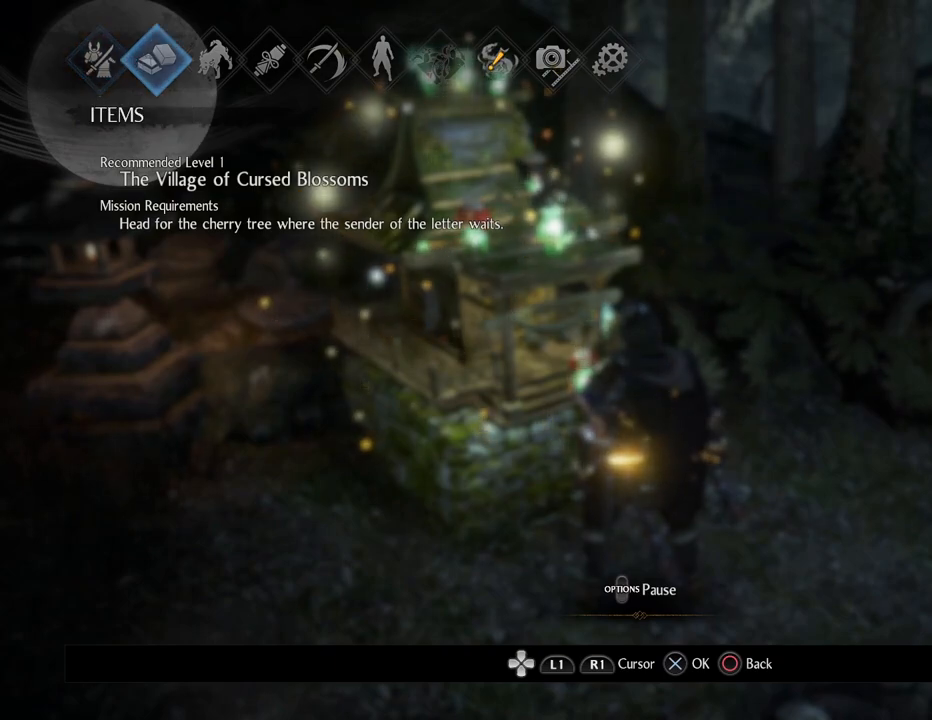
{"buttons": [], "left_stick": "center", "right_stick": "center", "events": []}
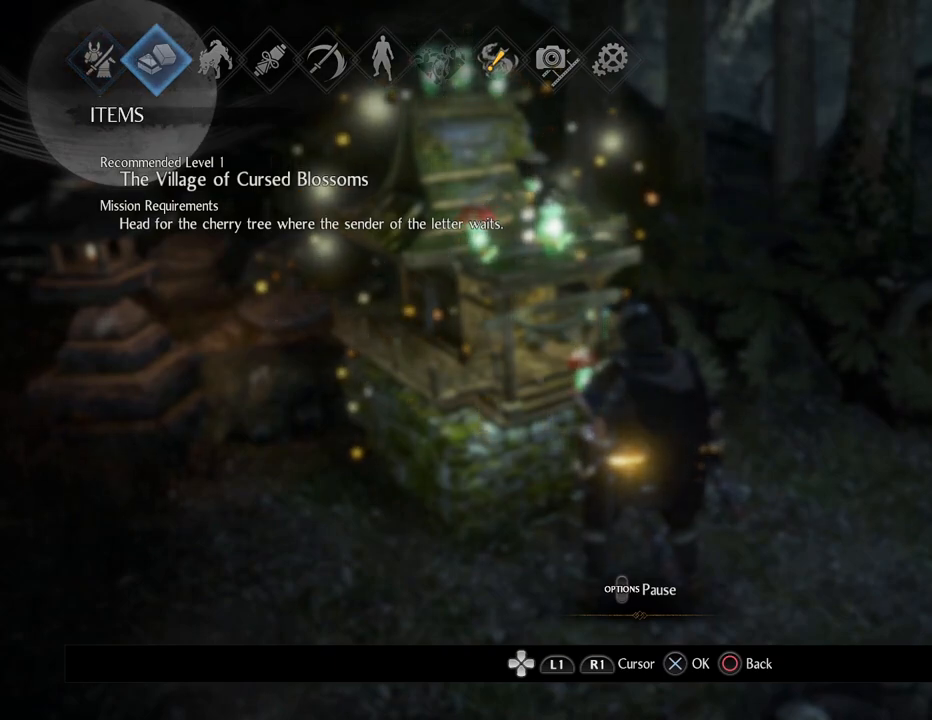
{"buttons": [], "left_stick": "center", "right_stick": "center", "events": []}
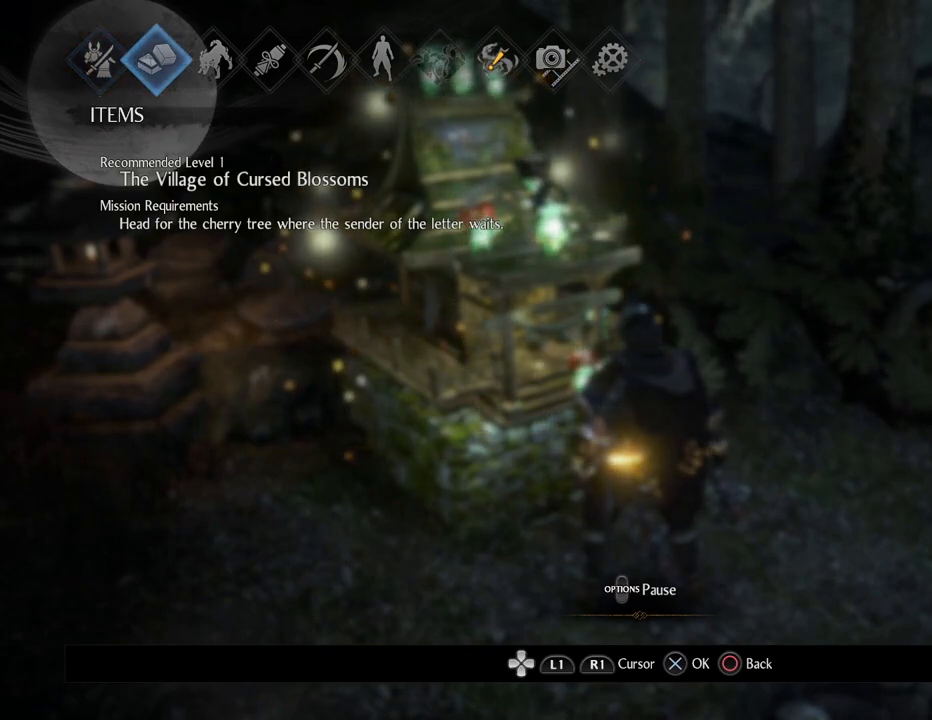
{"buttons": ["DPAD_RIGHT"], "left_stick": "center", "right_stick": "center", "events": [[100, "DPAD_RIGHT", "down"]]}
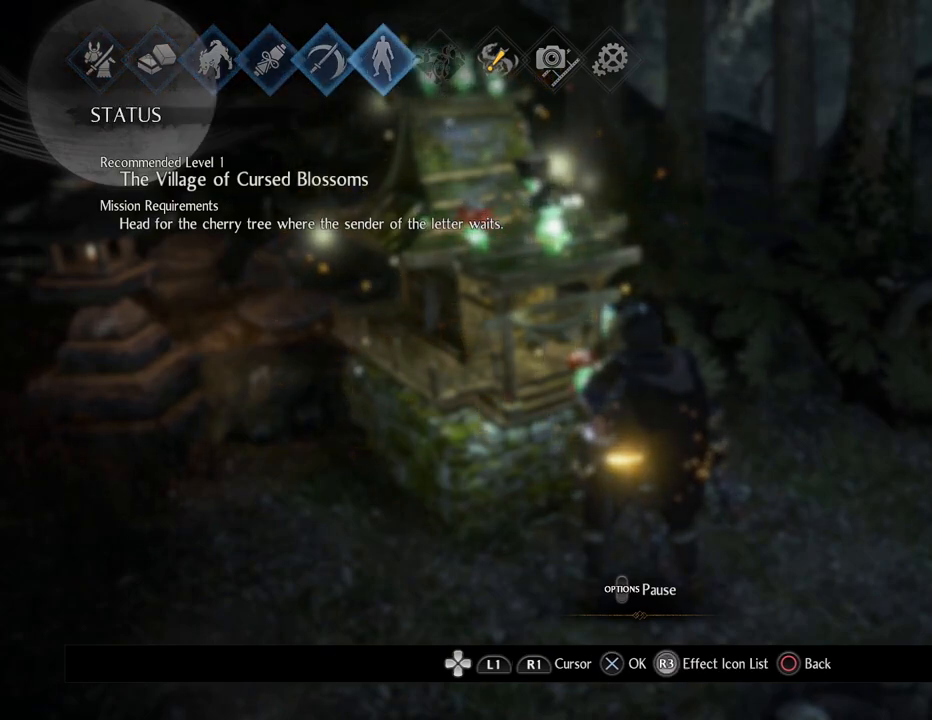
{"buttons": [], "left_stick": "center", "right_stick": "center", "events": [[50, "DPAD_RIGHT", "up"]]}
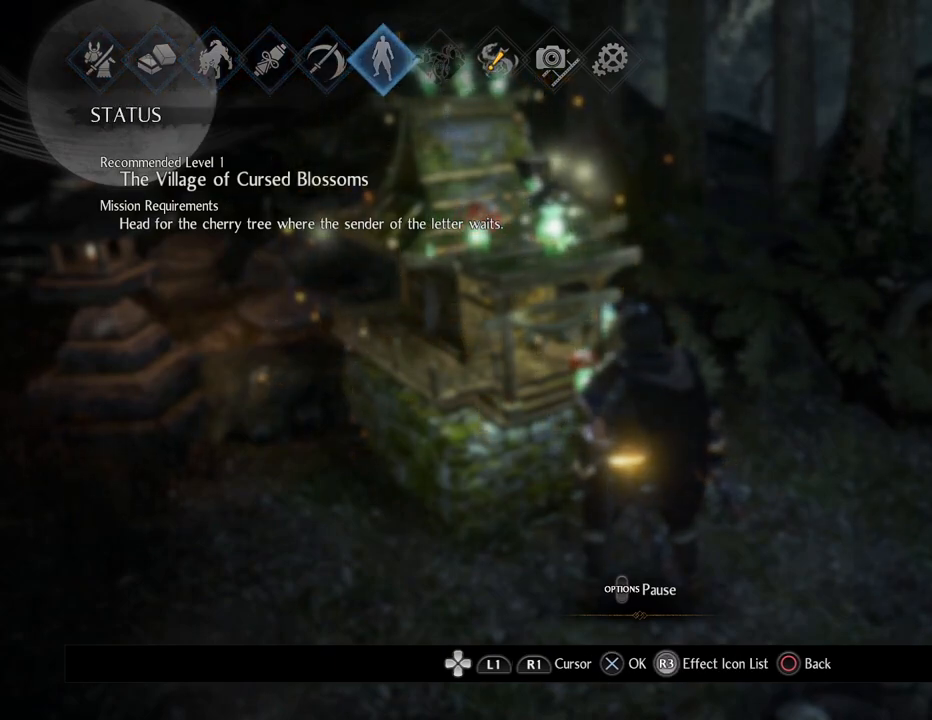
{"buttons": ["DPAD_LEFT"], "left_stick": "center", "right_stick": "center", "events": [[433, "DPAD_LEFT", "down"]]}
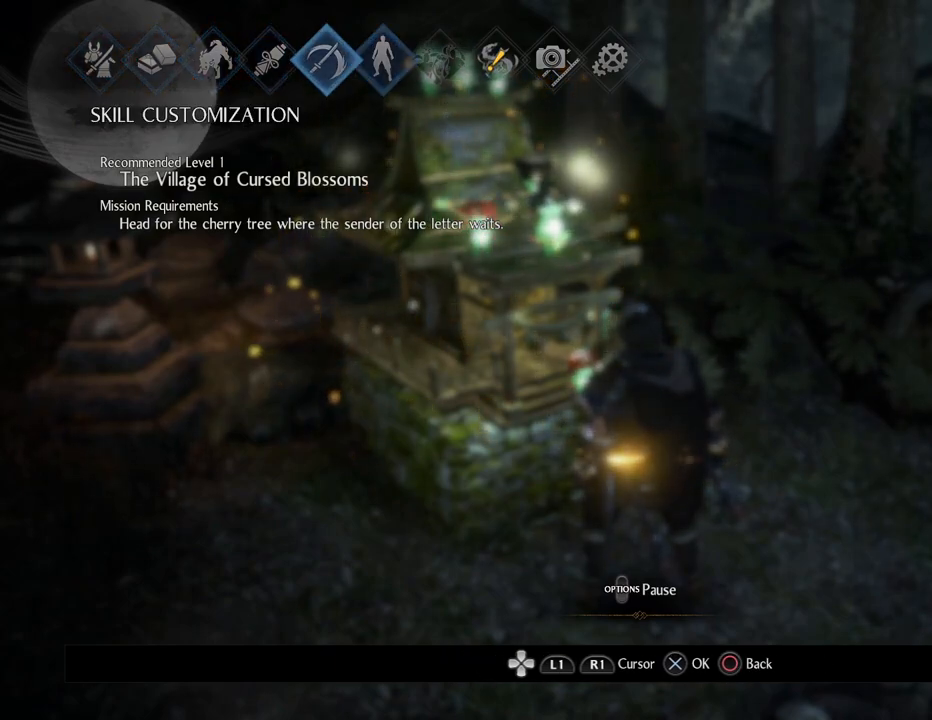
{"buttons": [], "left_stick": "center", "right_stick": "center", "events": [[67, "DPAD_LEFT", "up"], [133, "DPAD_LEFT", "down"], [250, "DPAD_LEFT", "up"], [333, "DPAD_LEFT", "down"], [450, "DPAD_LEFT", "up"]]}
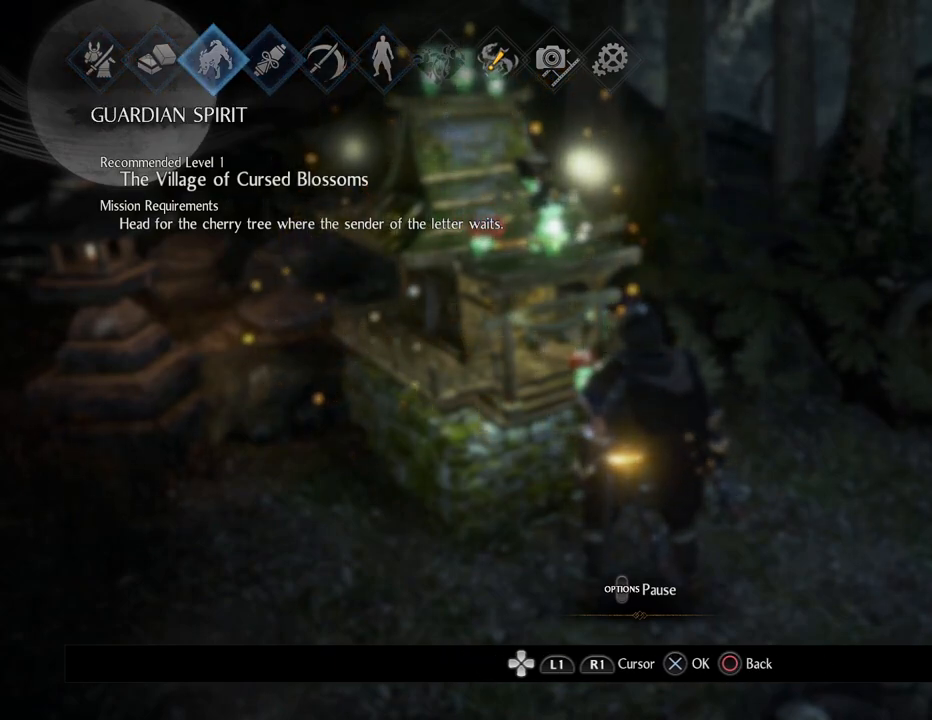
{"buttons": [], "left_stick": "center", "right_stick": "center", "events": [[33, "DPAD_LEFT", "down"], [150, "DPAD_LEFT", "up"]]}
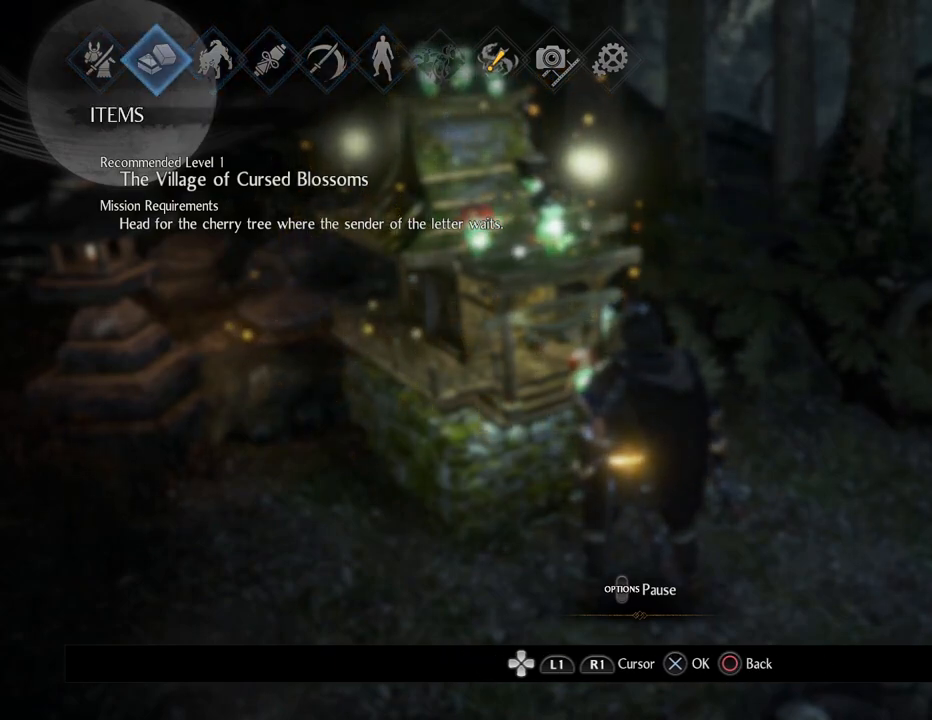
{"buttons": [], "left_stick": "center", "right_stick": "center", "events": []}
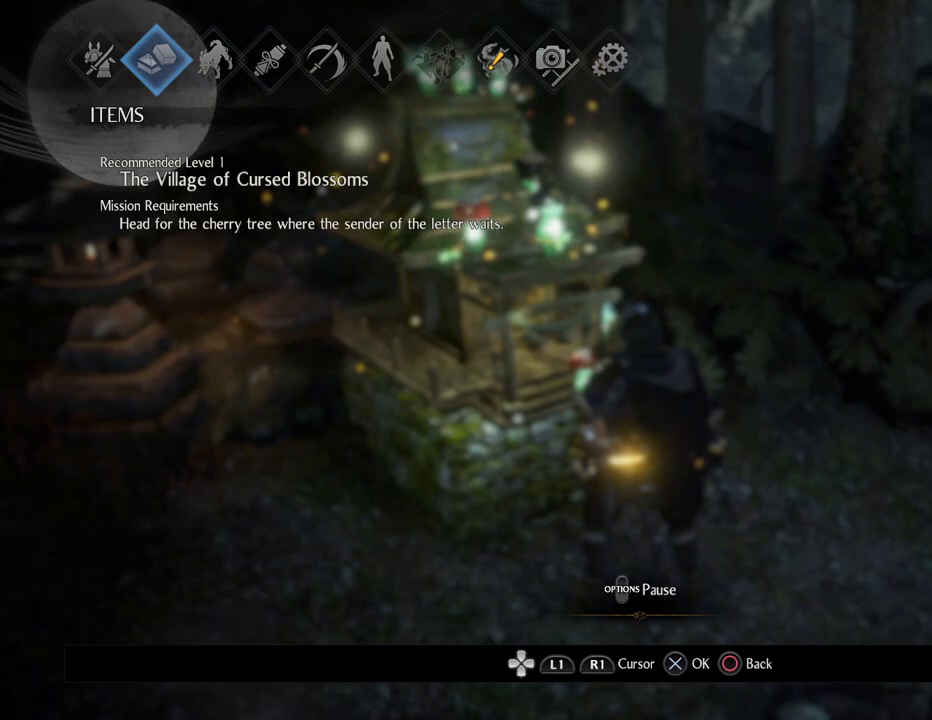
{"buttons": [], "left_stick": "center", "right_stick": "center", "events": [[367, "CROSS", "down"], [483, "CROSS", "up"]]}
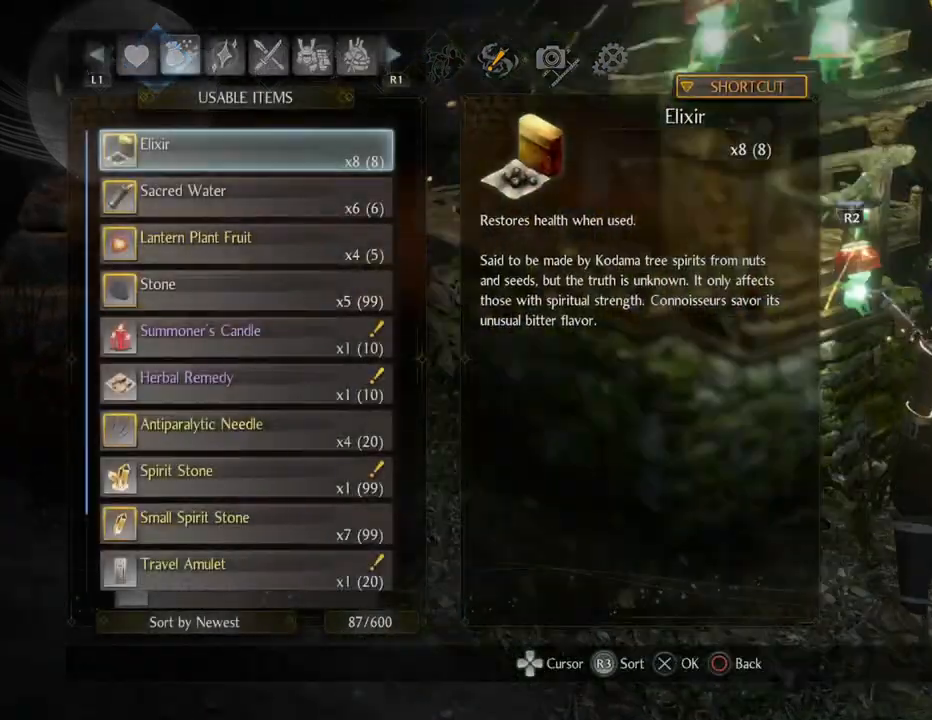
{"buttons": [], "left_stick": "center", "right_stick": "center", "events": []}
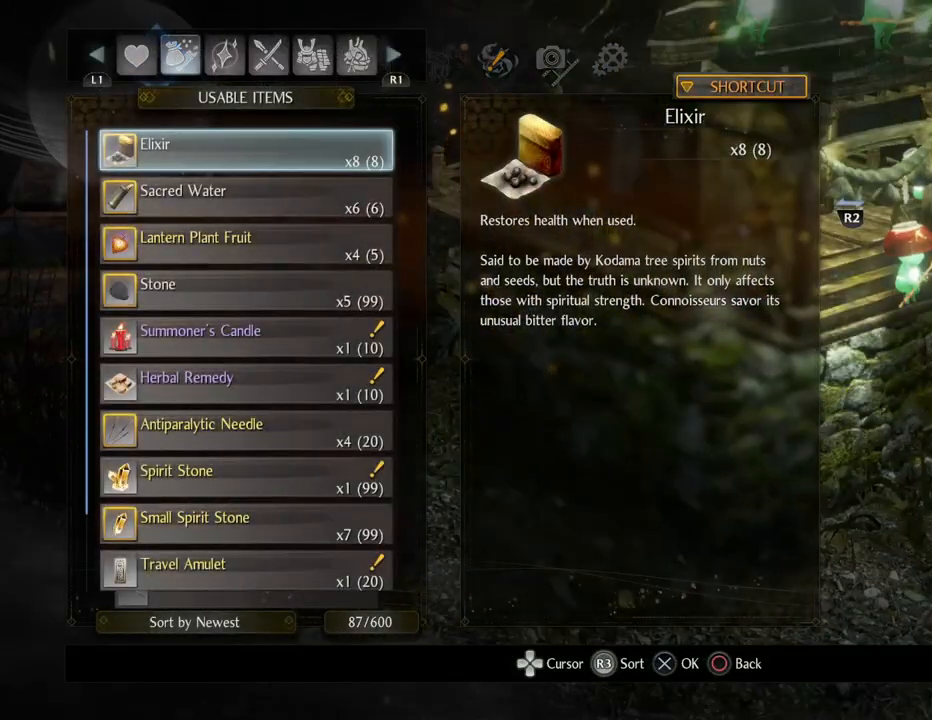
{"buttons": ["CIRCLE"], "left_stick": "center", "right_stick": "center", "events": [[317, "CIRCLE", "down"]]}
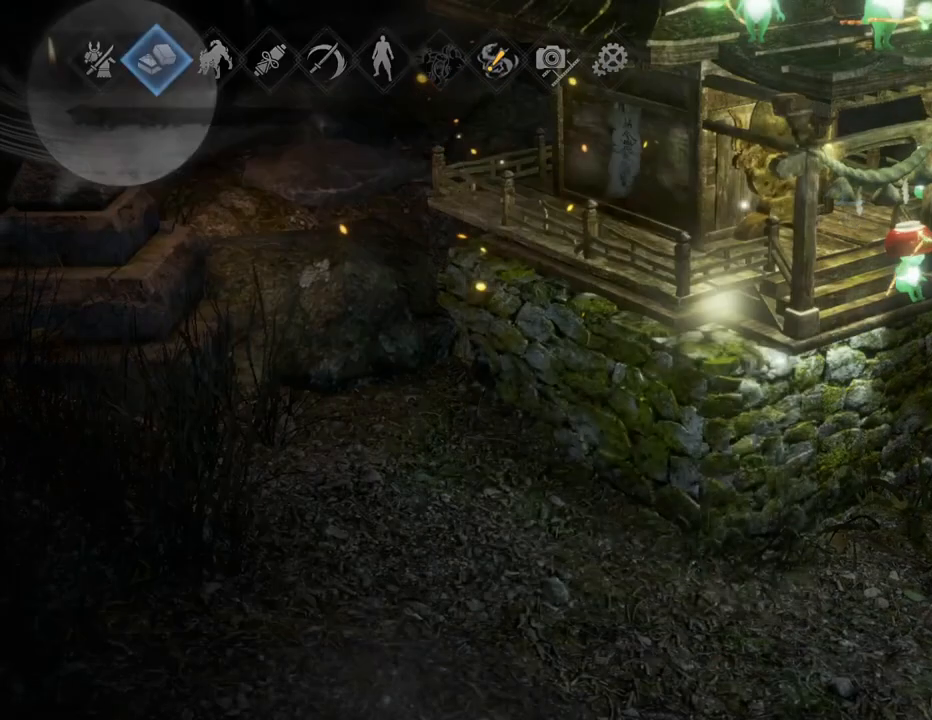
{"buttons": [], "left_stick": "center", "right_stick": "center", "events": [[67, "CIRCLE", "up"]]}
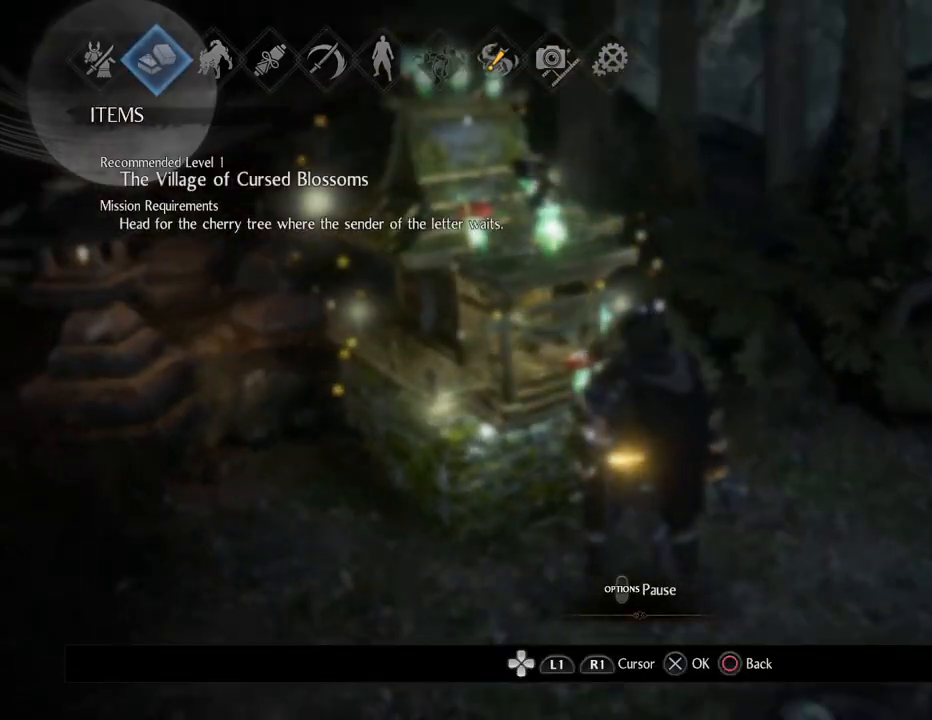
{"buttons": ["CIRCLE"], "left_stick": "center", "right_stick": "center", "events": [[417, "CIRCLE", "down"]]}
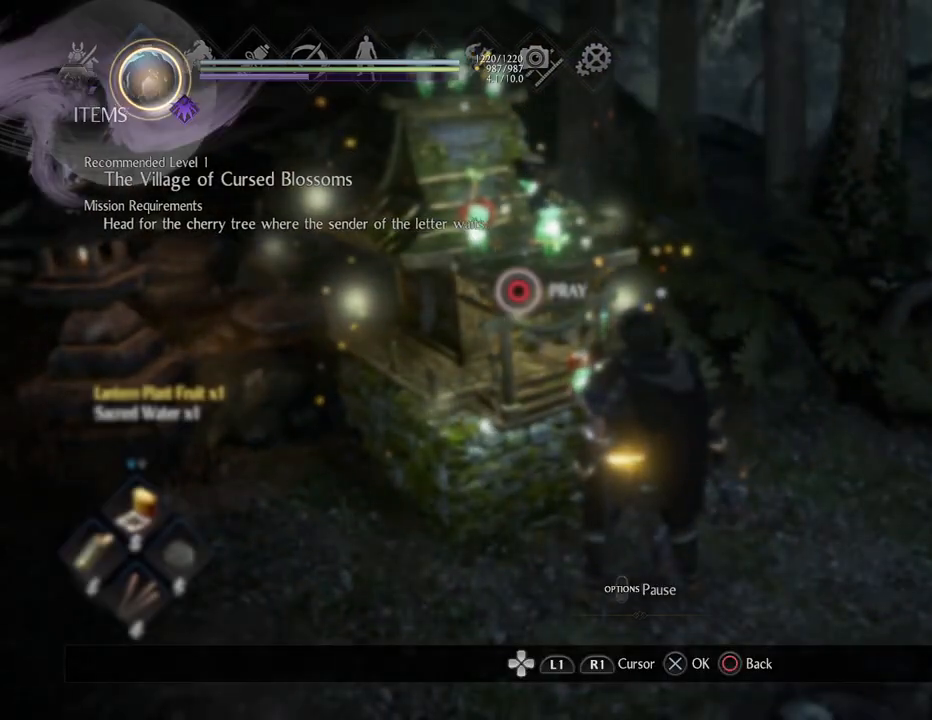
{"buttons": [], "left_stick": "center", "right_stick": "center", "events": [[117, "CIRCLE", "up"]]}
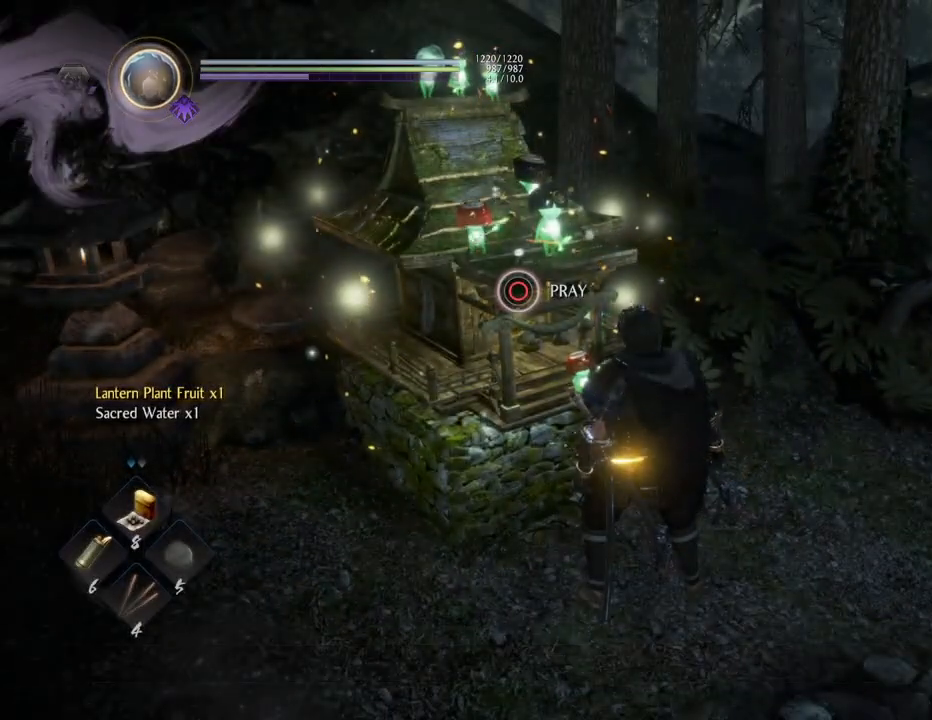
{"buttons": [], "left_stick": "left", "right_stick": "left", "events": [[150, "right_stick", "left"], [417, "left_stick", "left"]]}
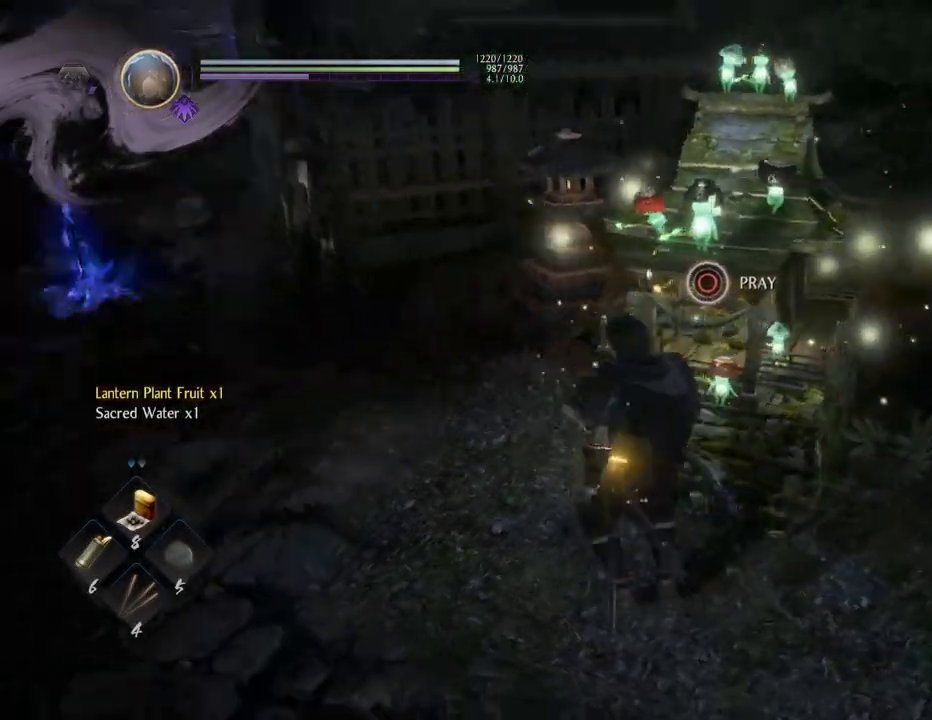
{"buttons": [], "left_stick": "center", "right_stick": "center", "events": [[133, "right_stick", "up-left"], [233, "right_stick", "center"], [433, "left_stick", "center"]]}
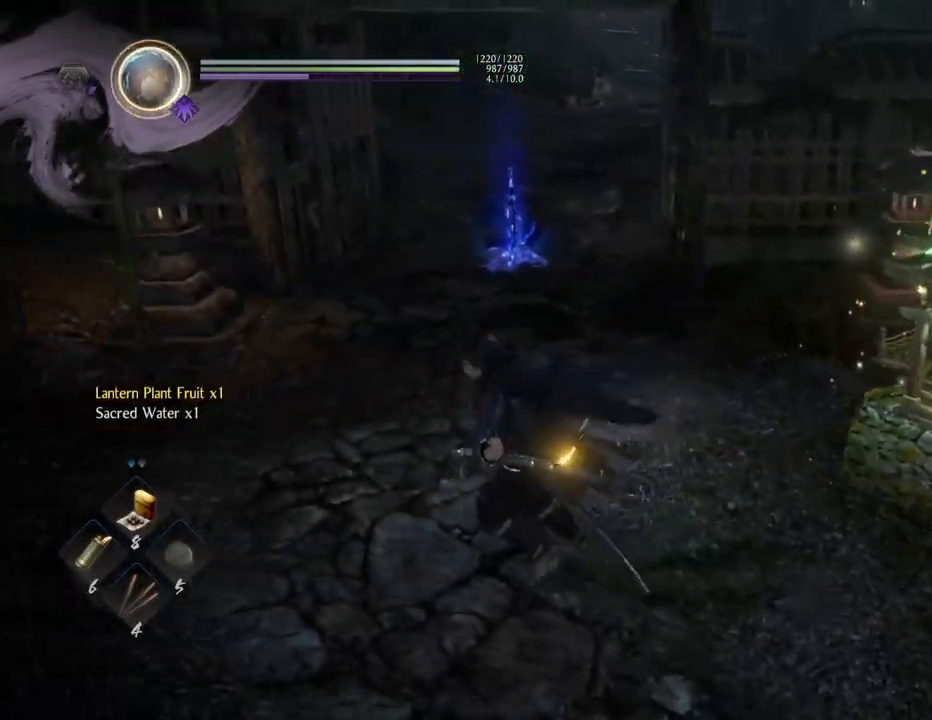
{"buttons": [], "left_stick": "center", "right_stick": "right", "events": [[267, "right_stick", "right"]]}
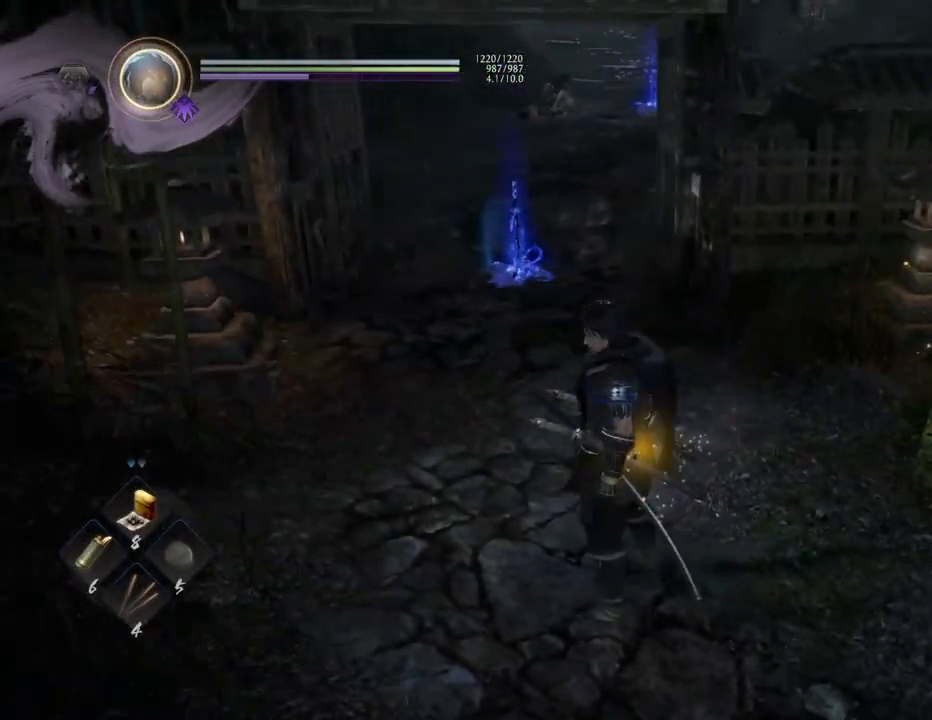
{"buttons": [], "left_stick": "center", "right_stick": "right", "events": [[17, "right_stick", "center"], [467, "right_stick", "right"]]}
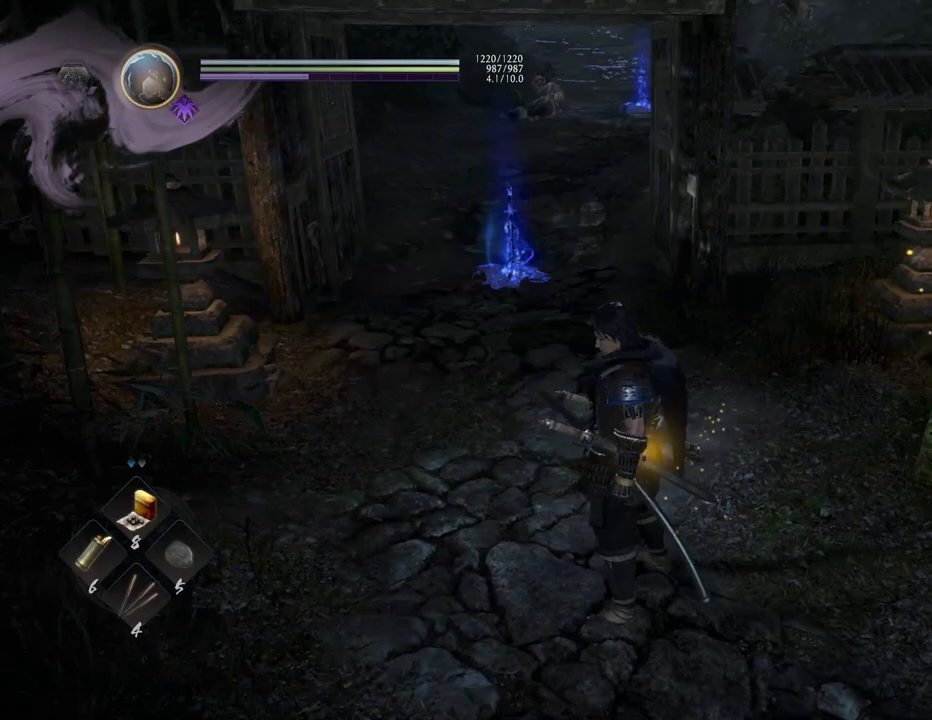
{"buttons": [], "left_stick": "up-right", "right_stick": "right", "events": [[500, "left_stick", "up-right"]]}
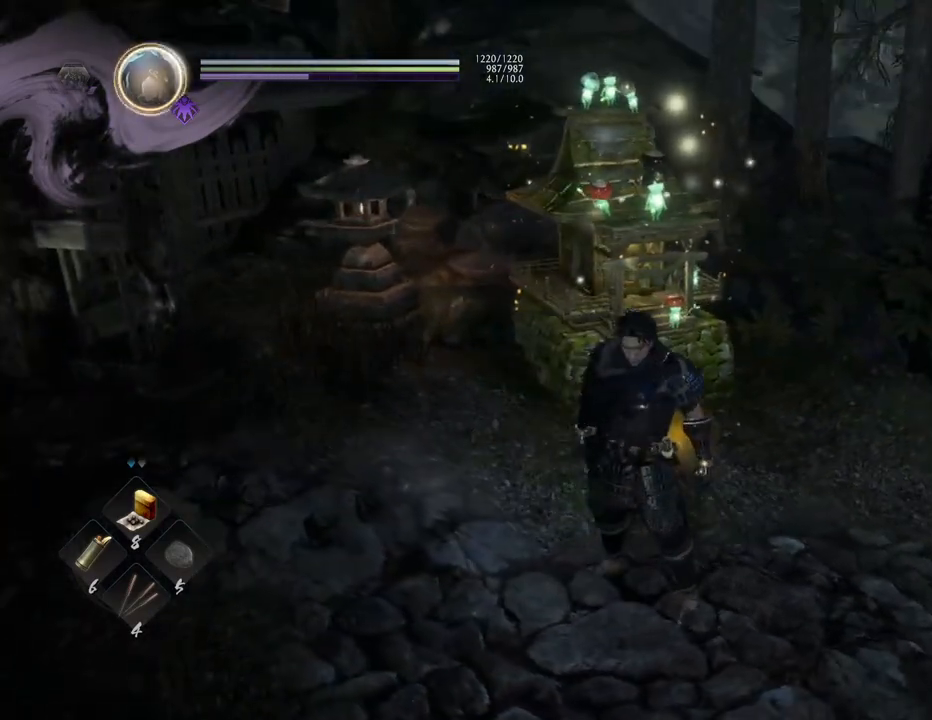
{"buttons": [], "left_stick": "right", "right_stick": "center", "events": [[217, "right_stick", "center"], [450, "left_stick", "right"]]}
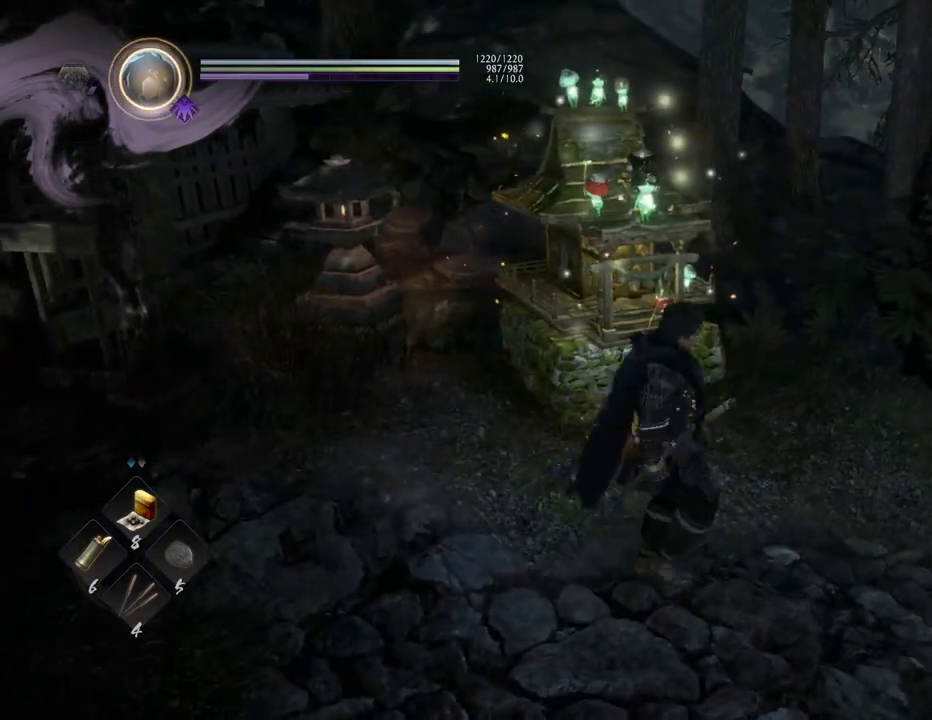
{"buttons": [], "left_stick": "center", "right_stick": "up-left", "events": [[100, "left_stick", "center"], [217, "right_stick", "up-left"]]}